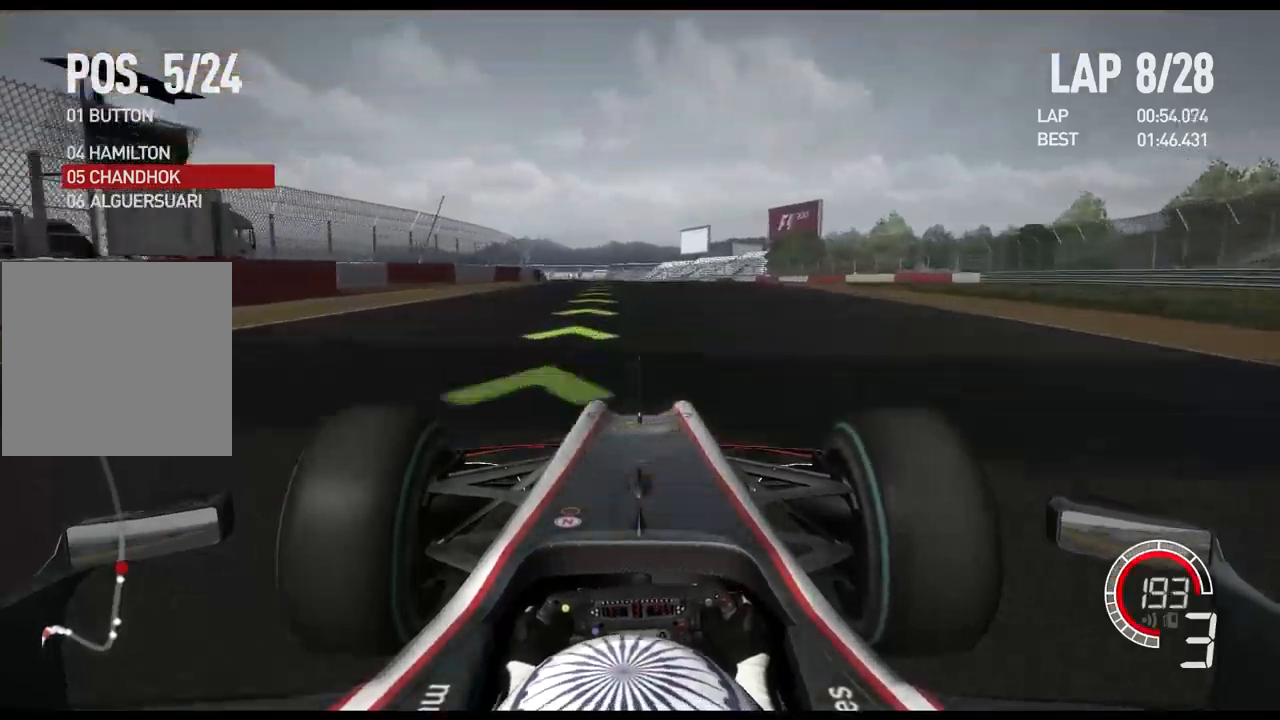
Gameplay with a controller (Xbox layout); each line is a JSON object with the inputs held at the frame after it (dt_ms = milliseconds from this image to that frame). "events" lists button and stick changes between this image and that frame as [ms after this image, input, new state], when the widget could be followed in between.
{"dt_ms": 500, "buttons": ["R2"], "left_stick": "center", "right_stick": "center", "events": [[33, "A", "down"], [167, "A", "up"]]}
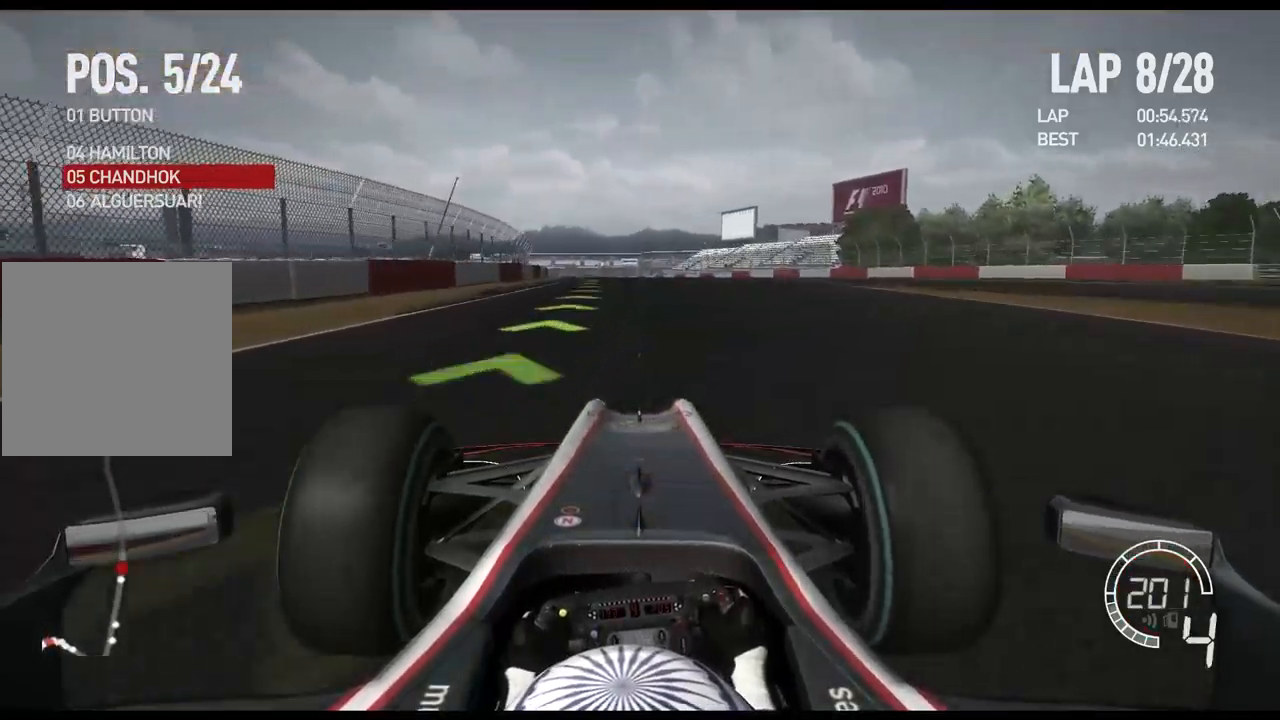
{"dt_ms": 500, "buttons": ["R2"], "left_stick": "center", "right_stick": "center", "events": []}
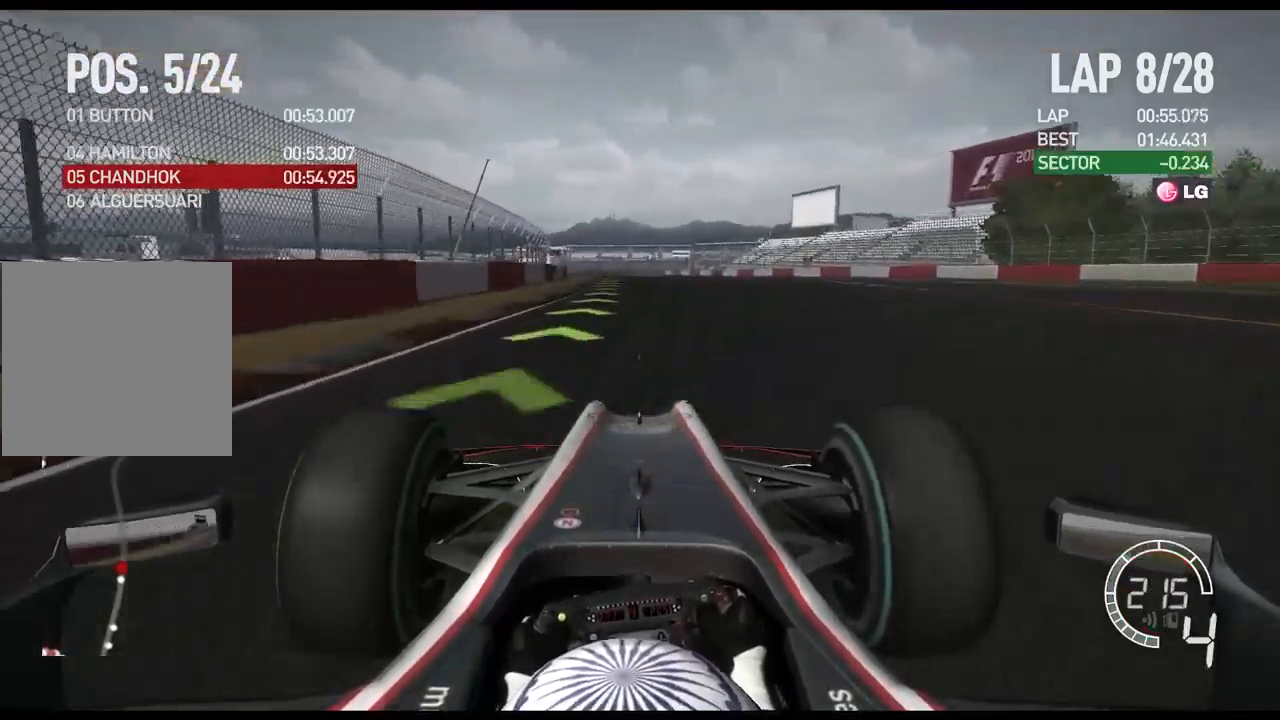
{"dt_ms": 500, "buttons": ["R2"], "left_stick": "left", "right_stick": "center", "events": [[250, "left_stick", "left"]]}
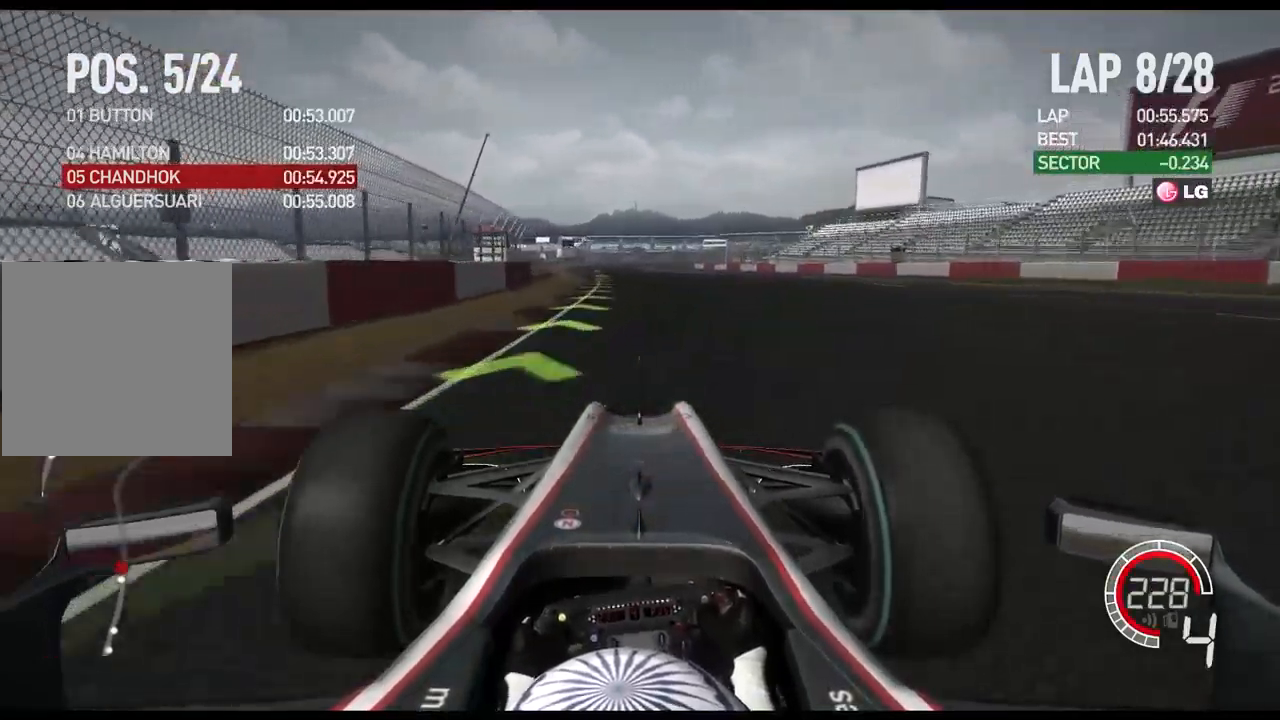
{"dt_ms": 500, "buttons": ["A", "R2"], "left_stick": "left", "right_stick": "center", "events": [[117, "A", "down"]]}
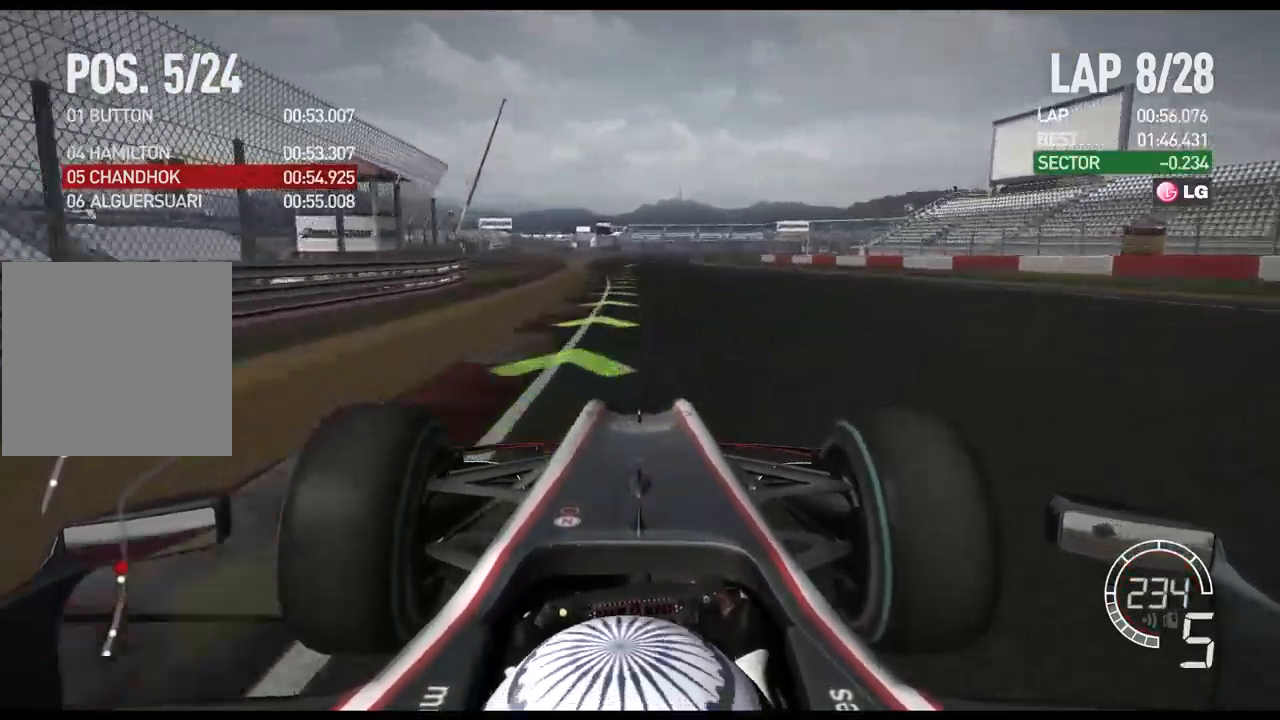
{"dt_ms": 1000, "buttons": ["L2"], "left_stick": "right", "right_stick": "center"}
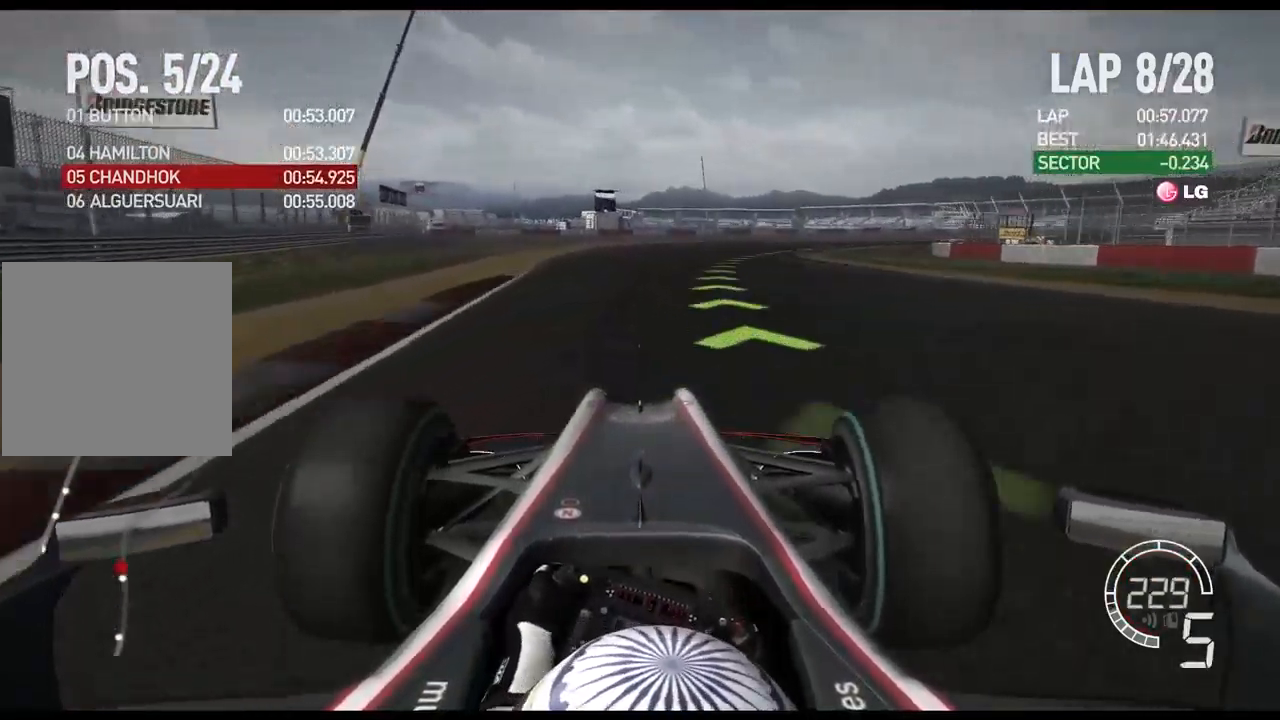
{"dt_ms": 500, "buttons": ["R2"], "left_stick": "right", "right_stick": "center", "events": [[50, "L2", "up"], [400, "R2", "down"]]}
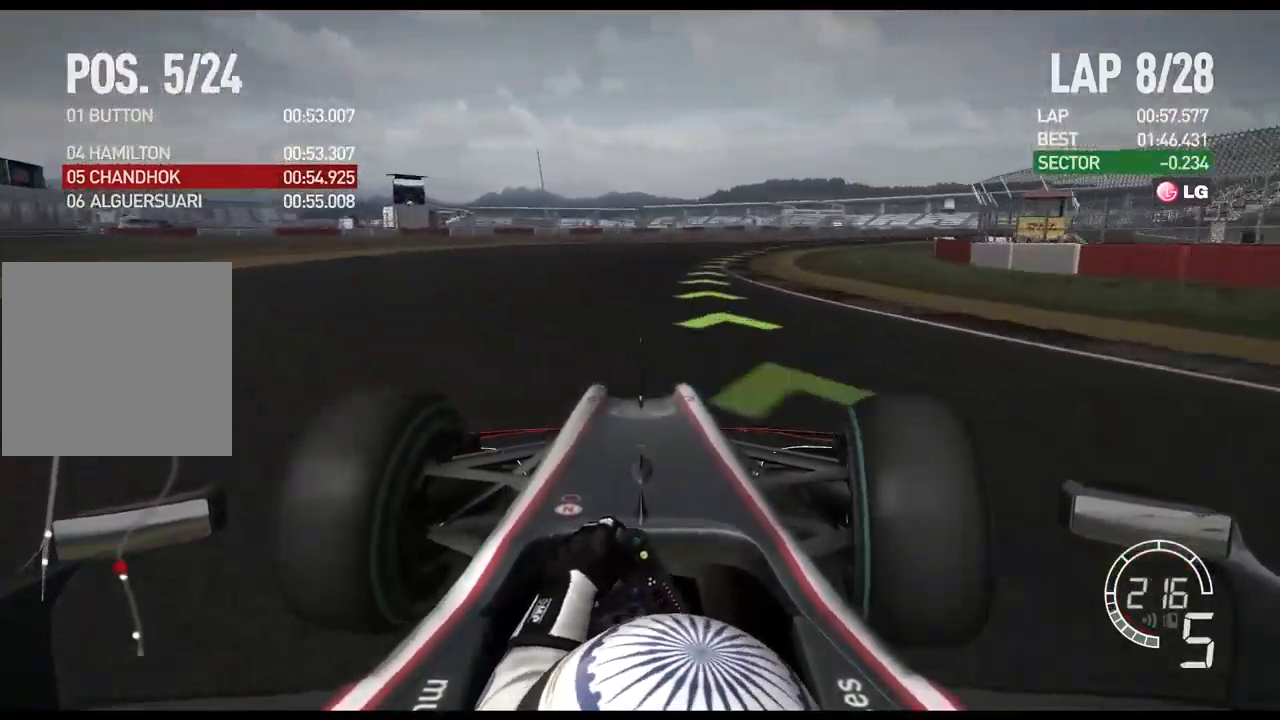
{"dt_ms": 500, "buttons": ["R2"], "left_stick": "right", "right_stick": "center", "events": []}
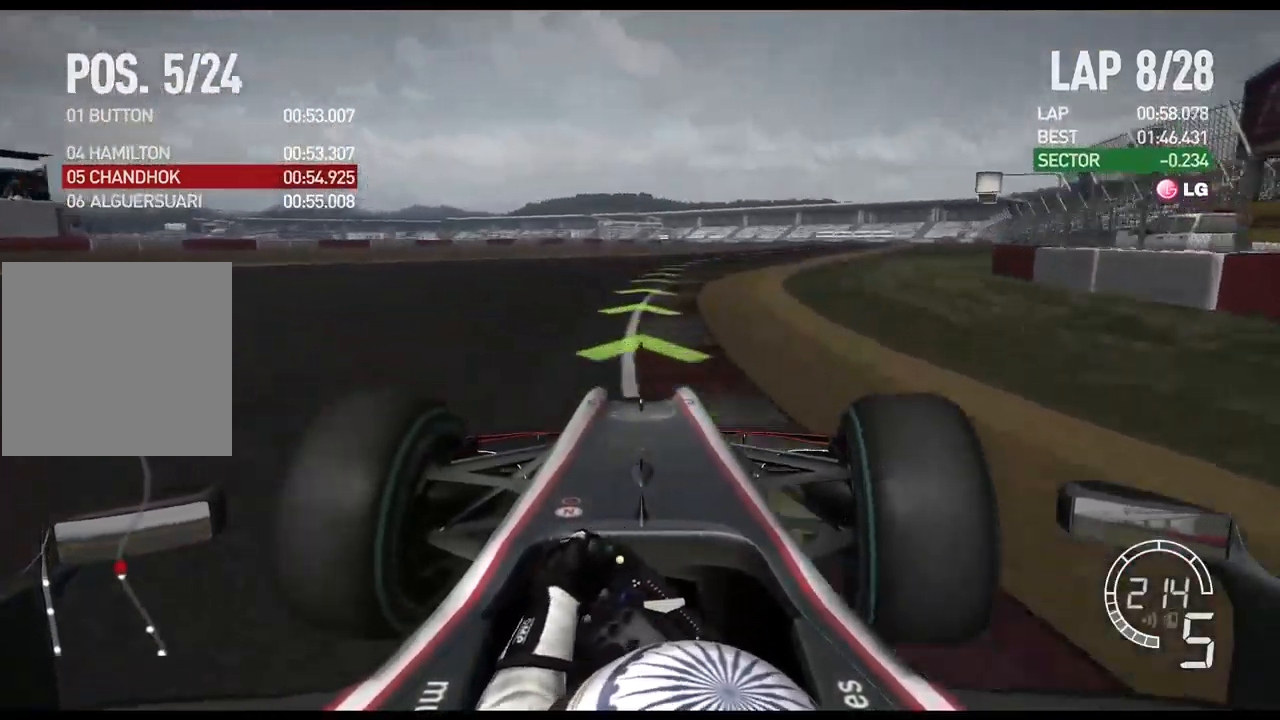
{"dt_ms": 500, "buttons": ["R2"], "left_stick": "right", "right_stick": "center", "events": []}
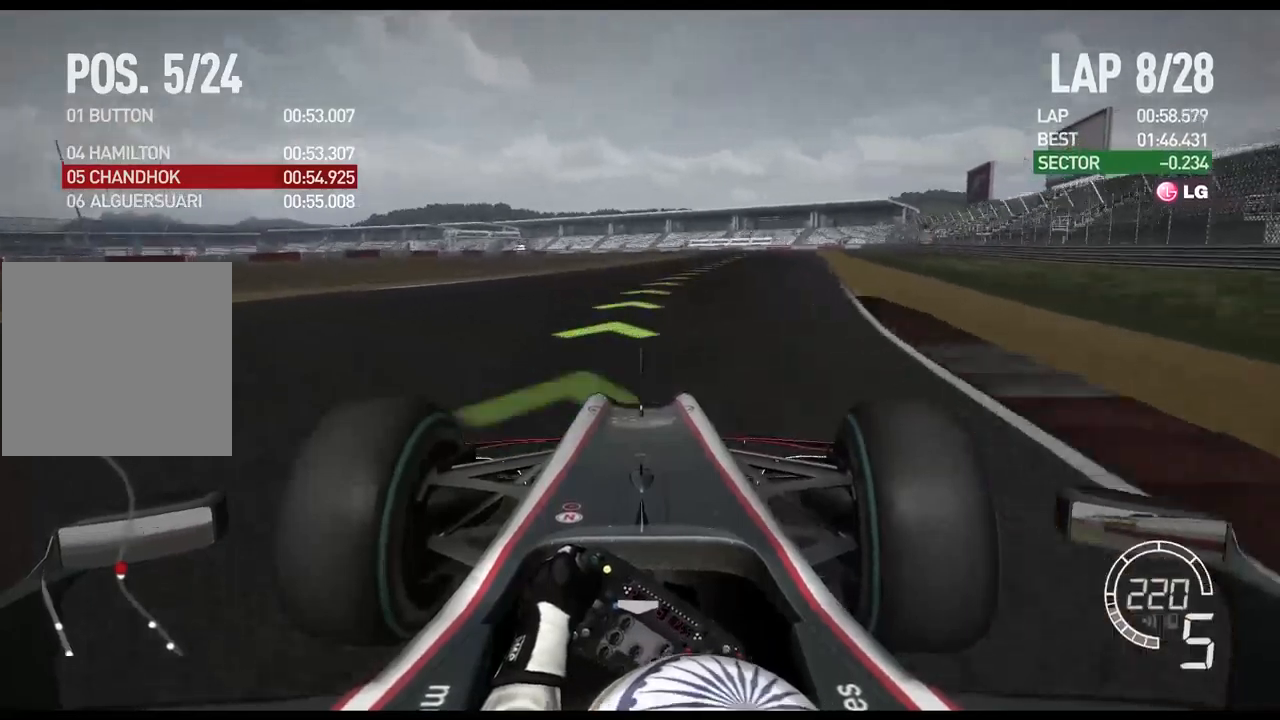
{"dt_ms": 500, "buttons": ["R2"], "left_stick": "right", "right_stick": "center", "events": []}
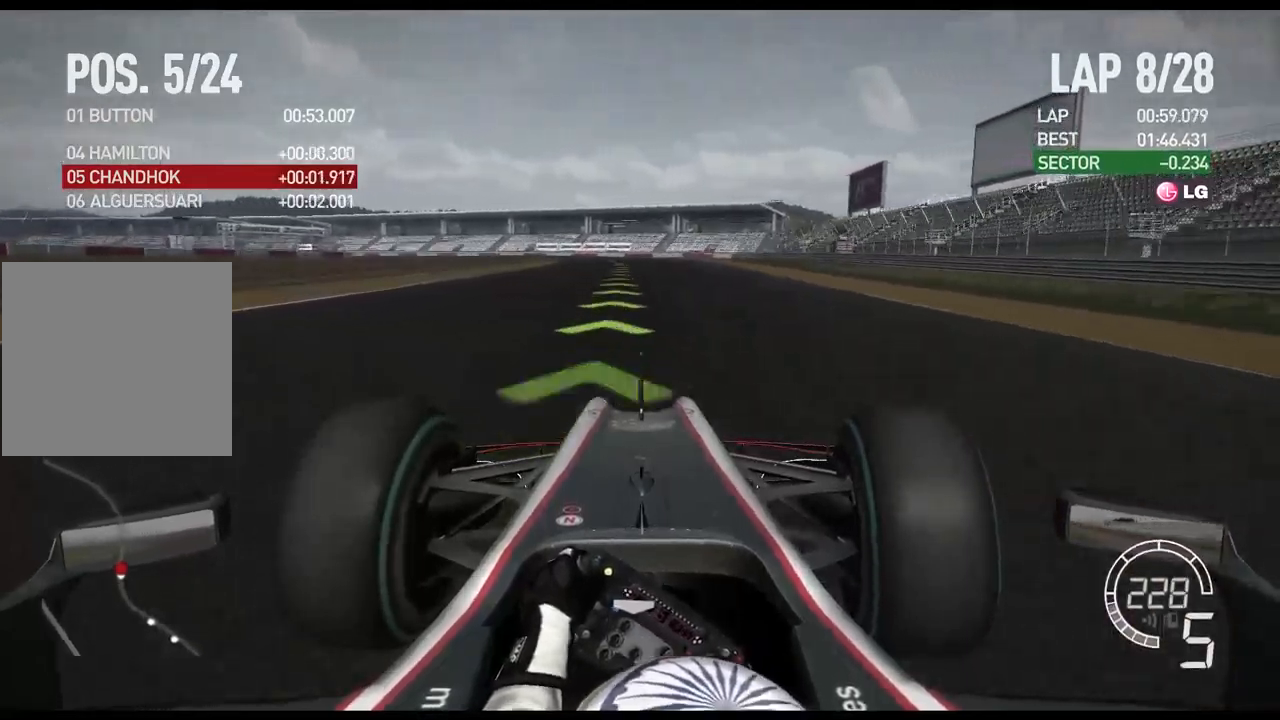
{"dt_ms": 500, "buttons": ["R2"], "left_stick": "left", "right_stick": "center", "events": [[117, "left_stick", "center"], [334, "left_stick", "left"]]}
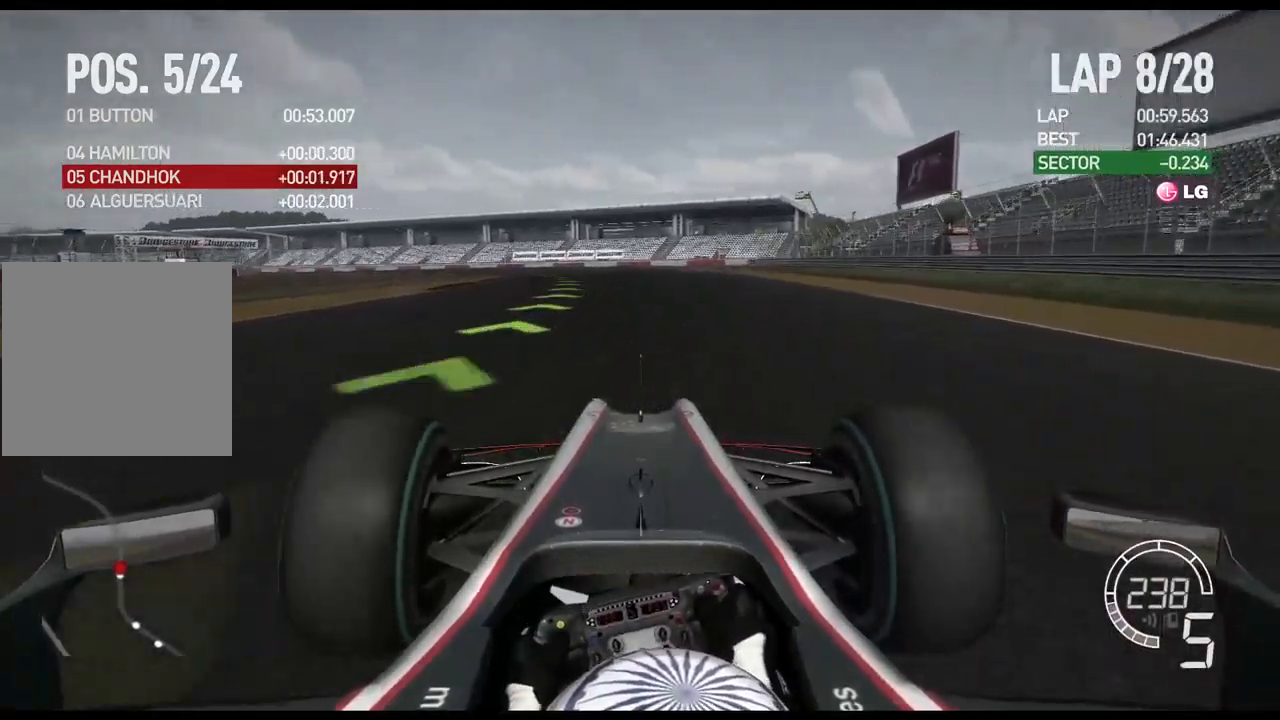
{"dt_ms": 500, "buttons": ["R2"], "left_stick": "left", "right_stick": "center", "events": []}
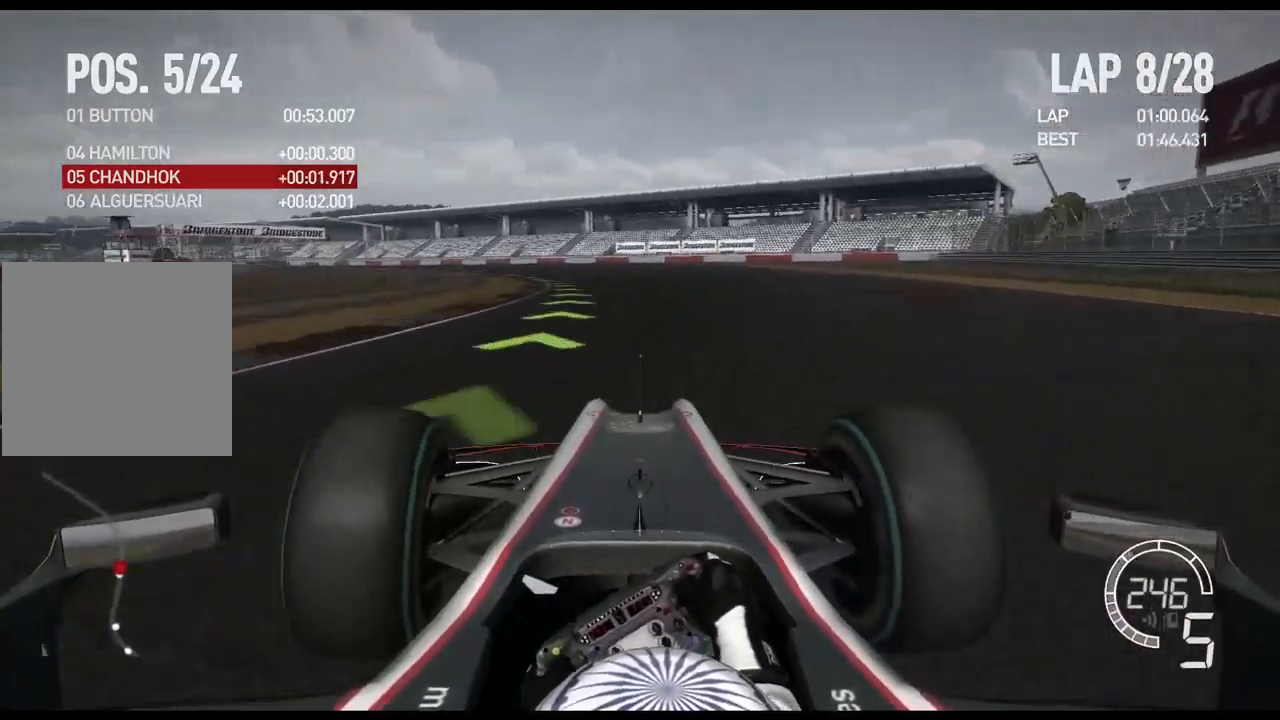
{"dt_ms": 500, "buttons": ["R2"], "left_stick": "left", "right_stick": "center", "events": []}
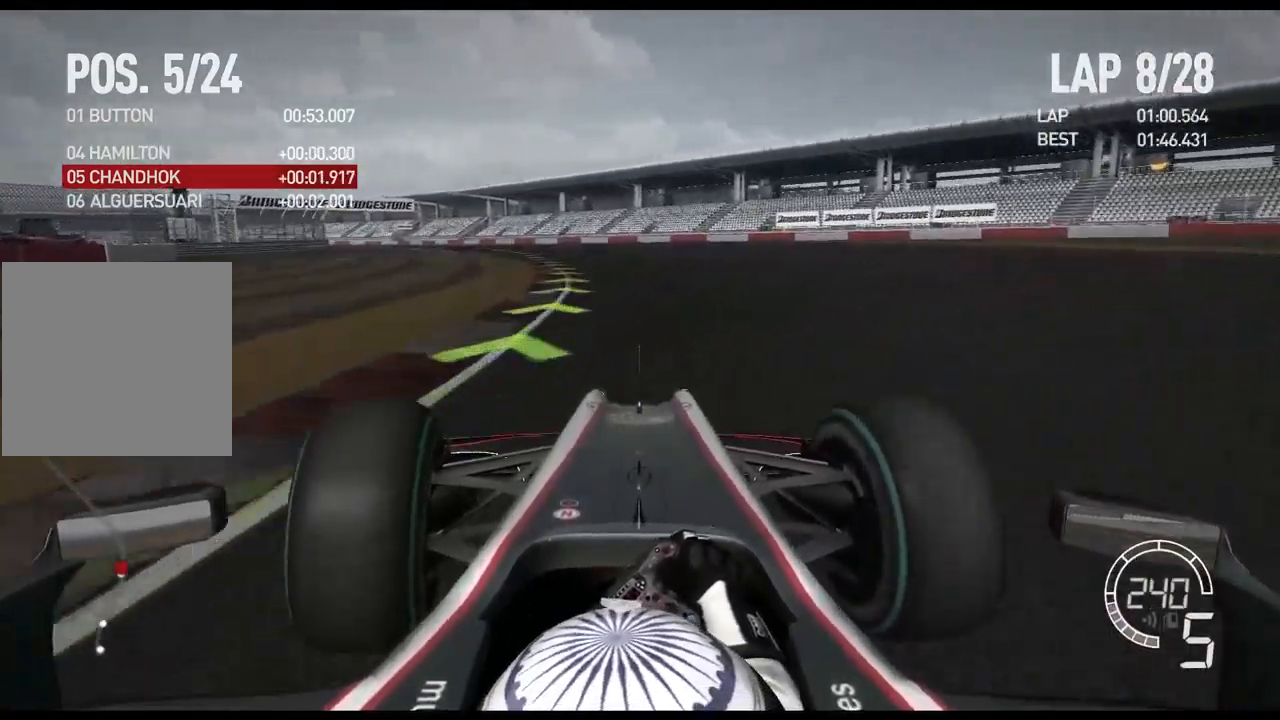
{"dt_ms": 500, "buttons": ["R2"], "left_stick": "left", "right_stick": "center", "events": []}
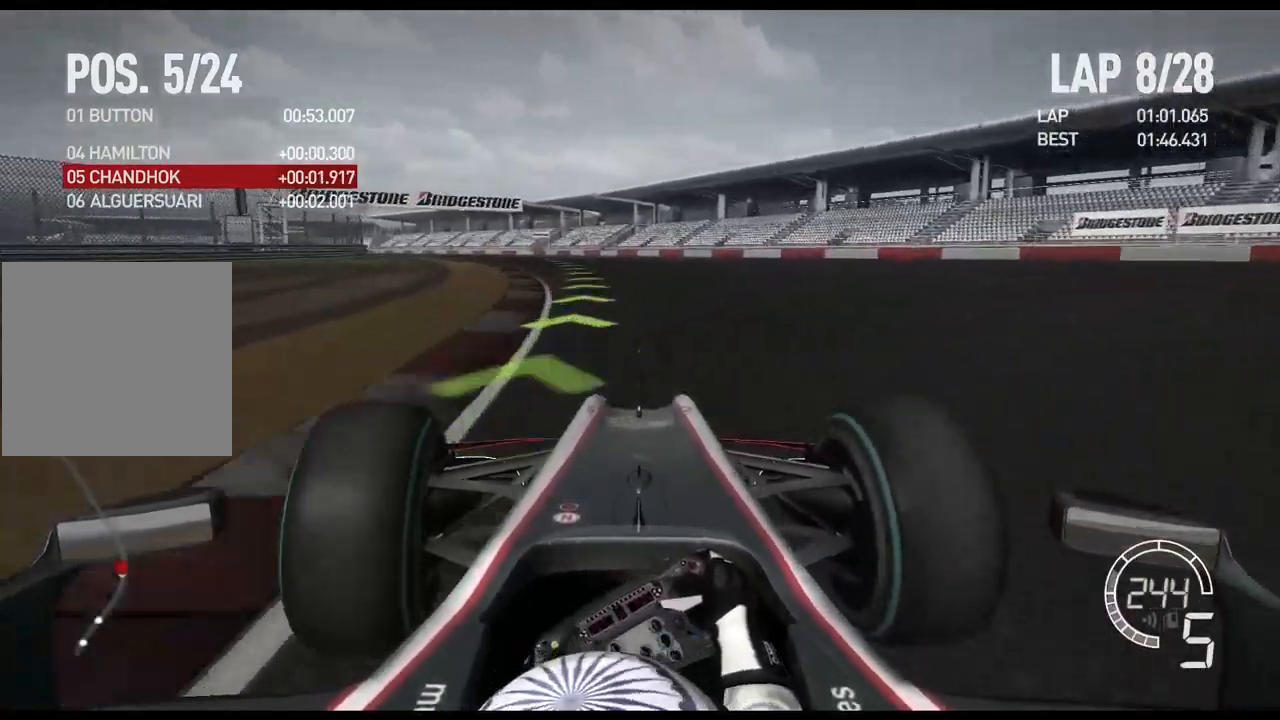
{"dt_ms": 500, "buttons": ["R2"], "left_stick": "left", "right_stick": "center", "events": []}
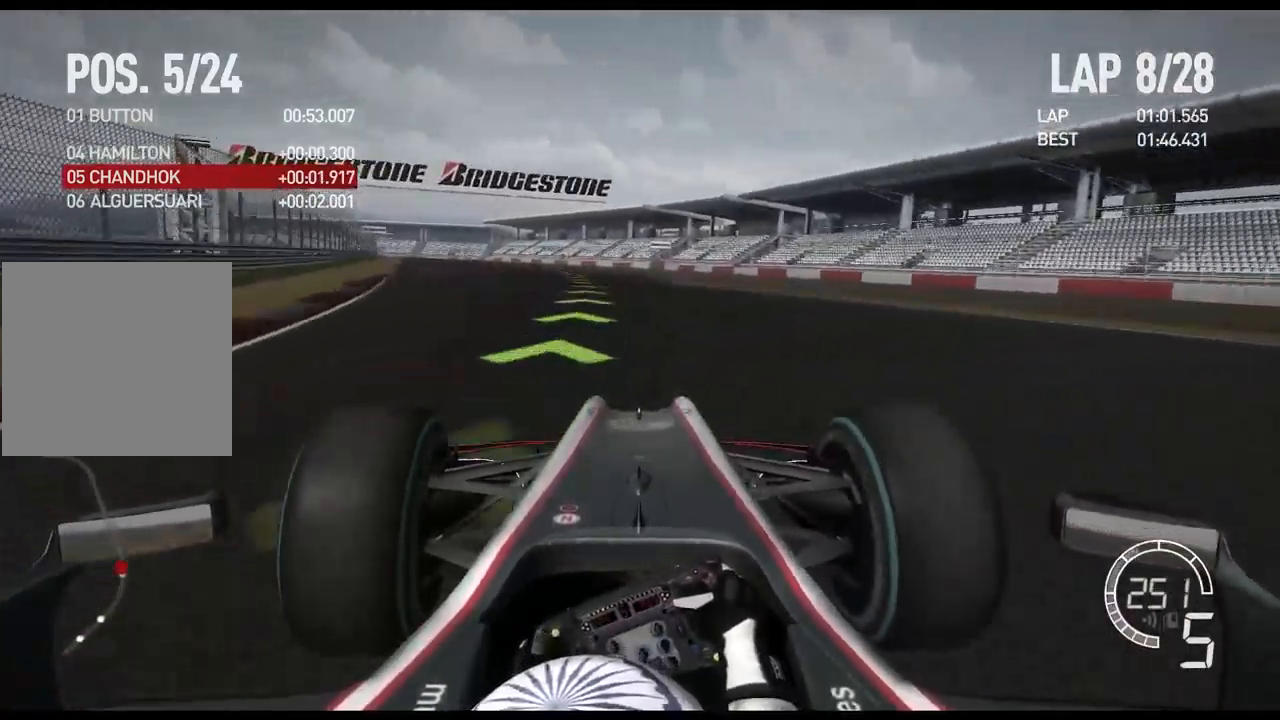
{"dt_ms": 500, "buttons": ["R2"], "left_stick": "left", "right_stick": "center", "events": []}
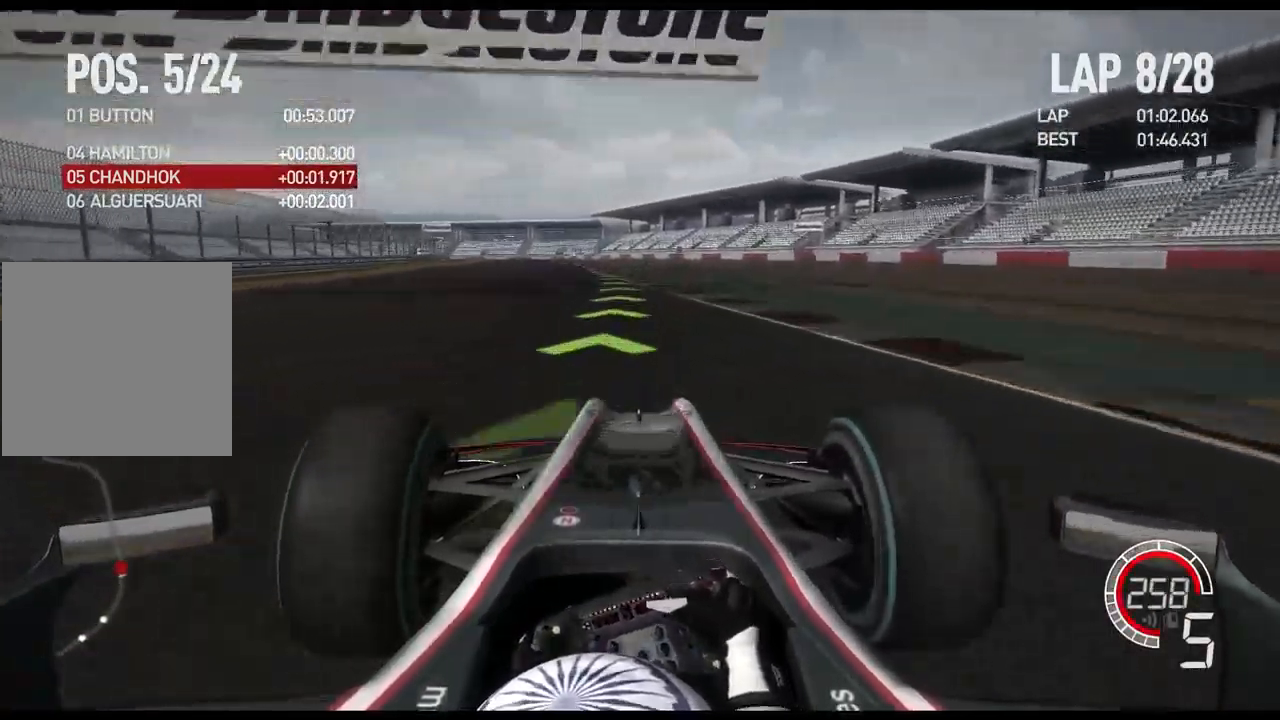
{"dt_ms": 500, "buttons": ["A", "R2"], "left_stick": "left", "right_stick": "center", "events": [[384, "A", "down"]]}
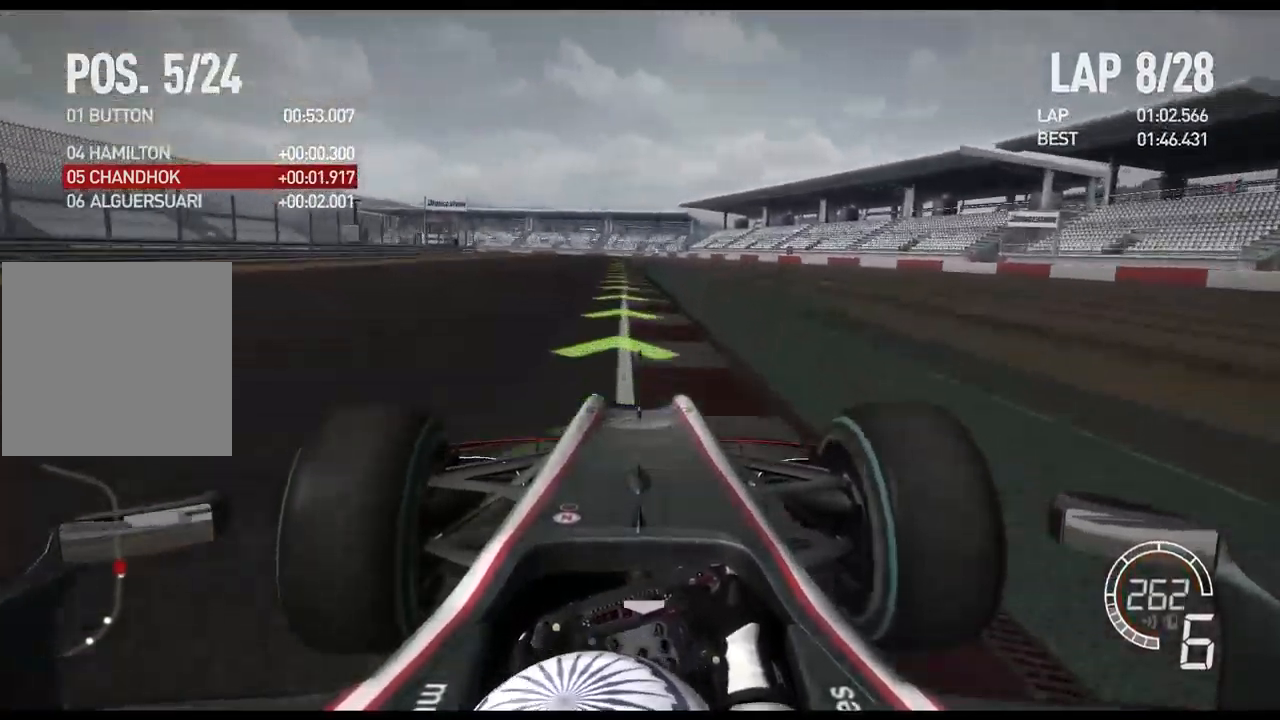
{"dt_ms": 984, "buttons": ["X", "L2"], "left_stick": "left", "right_stick": "center"}
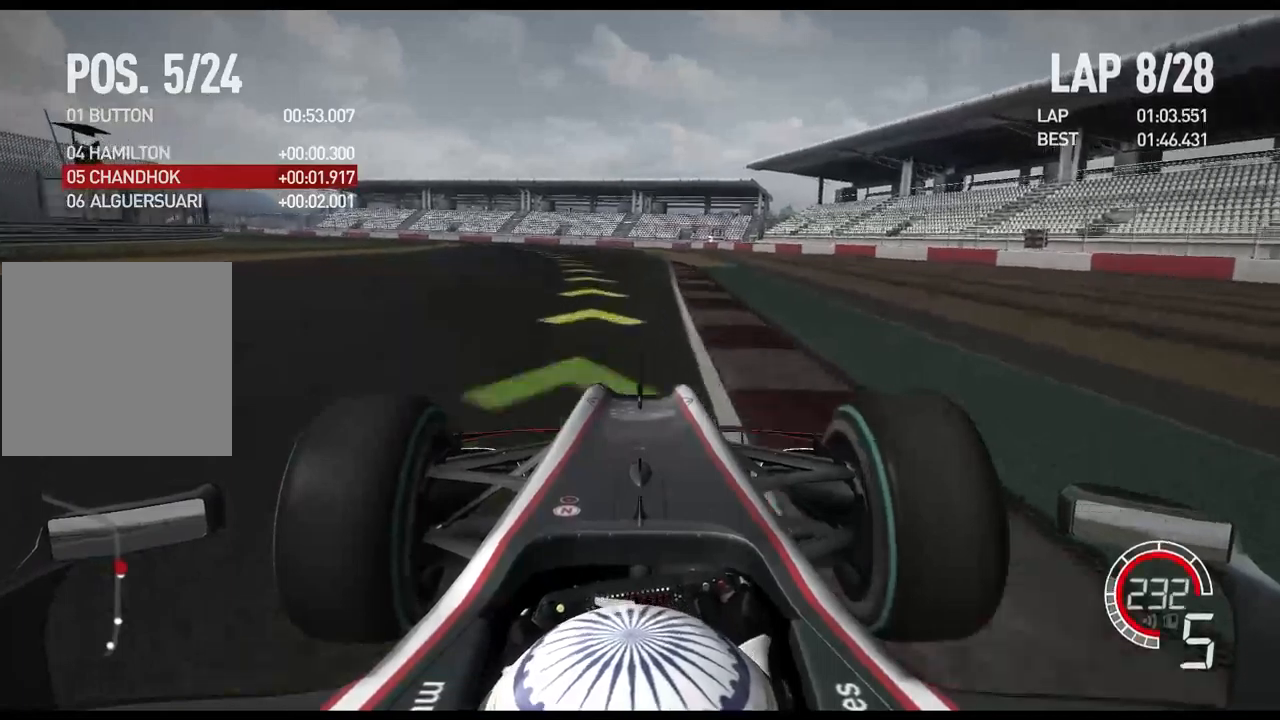
{"dt_ms": 500, "buttons": [], "left_stick": "left", "right_stick": "center", "events": [[17, "X", "up"], [83, "L2", "up"]]}
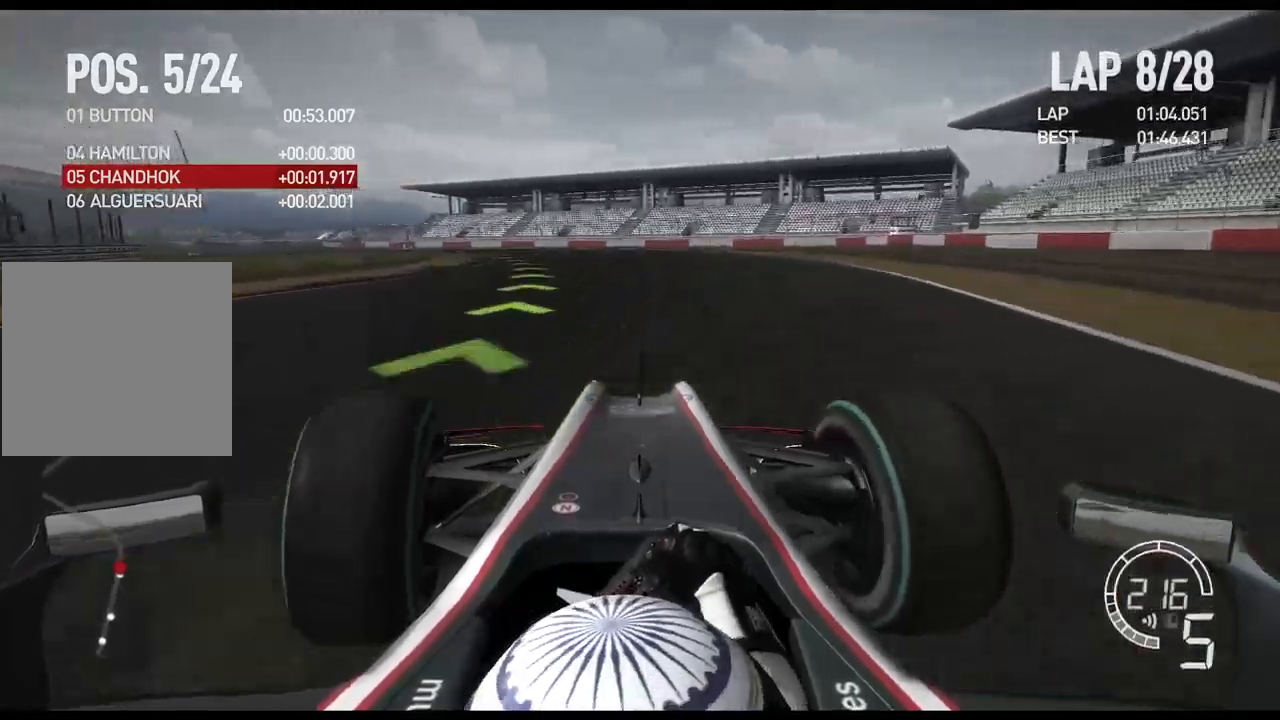
{"dt_ms": 500, "buttons": [], "left_stick": "left", "right_stick": "center", "events": []}
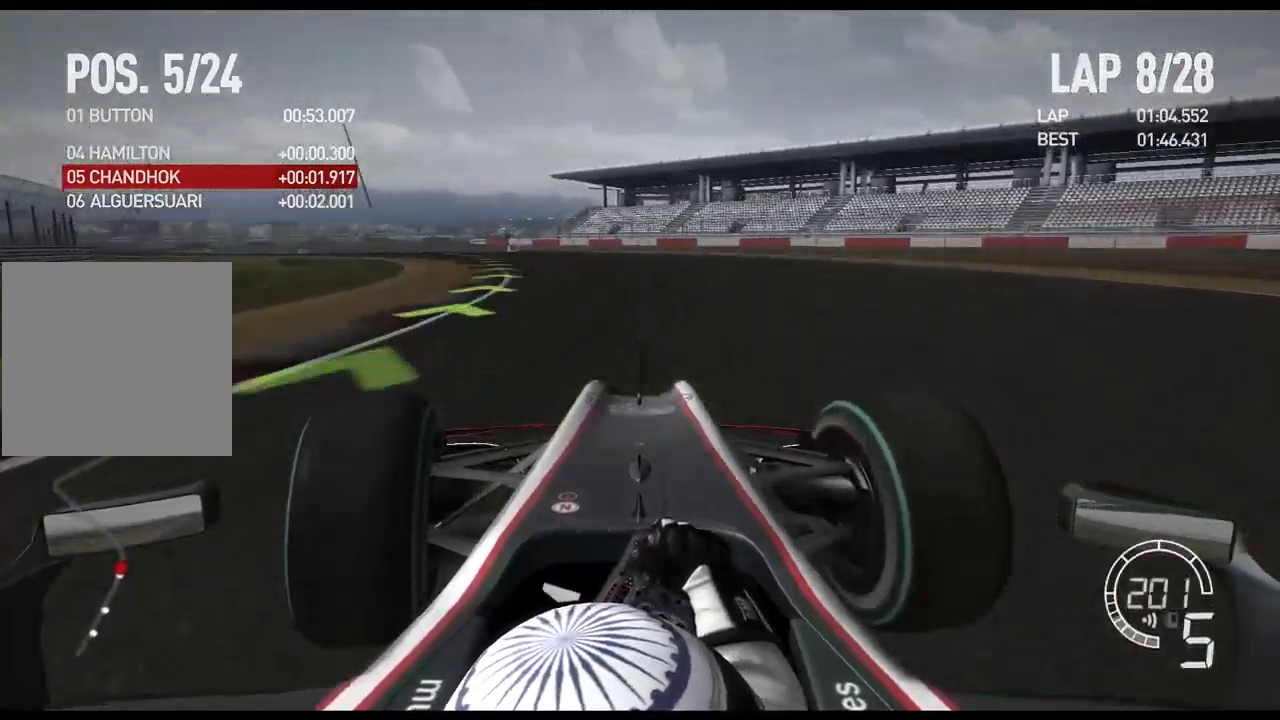
{"dt_ms": 500, "buttons": ["X"], "left_stick": "left", "right_stick": "center", "events": [[367, "X", "down"]]}
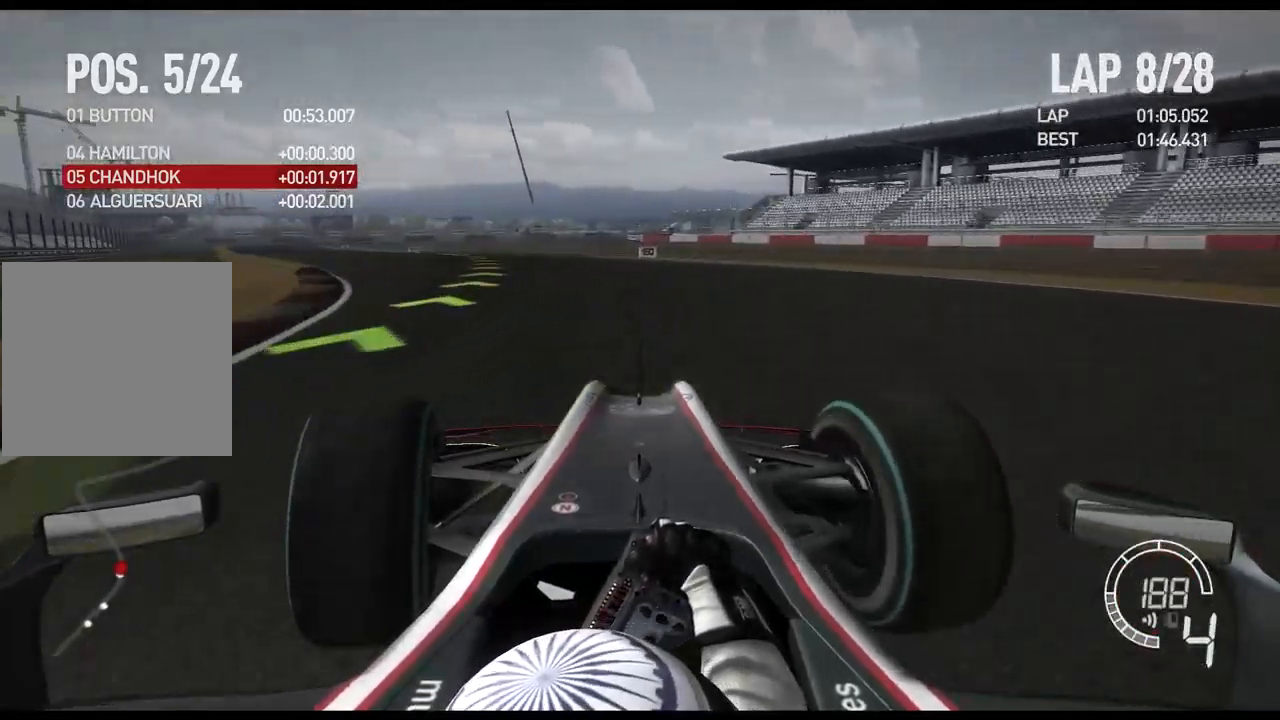
{"dt_ms": 500, "buttons": ["R2"], "left_stick": "left", "right_stick": "center", "events": [[33, "X", "up"], [167, "R2", "down"]]}
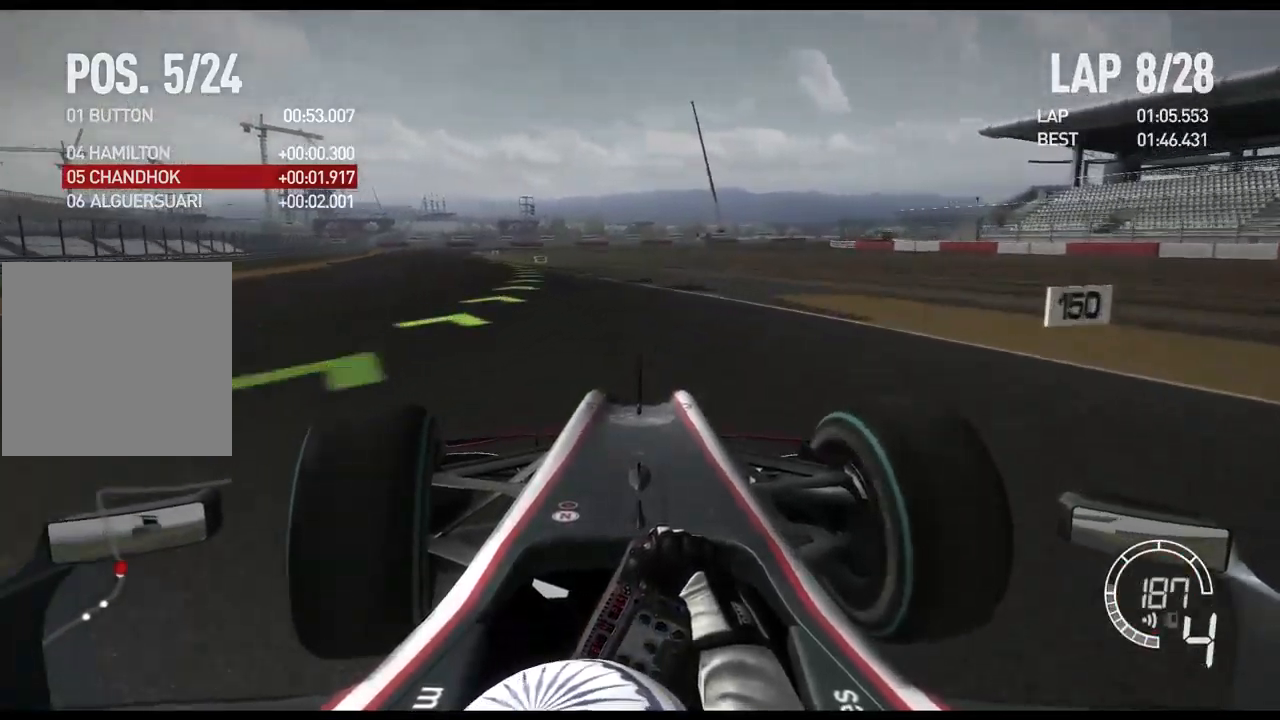
{"dt_ms": 500, "buttons": ["R2"], "left_stick": "left", "right_stick": "center", "events": []}
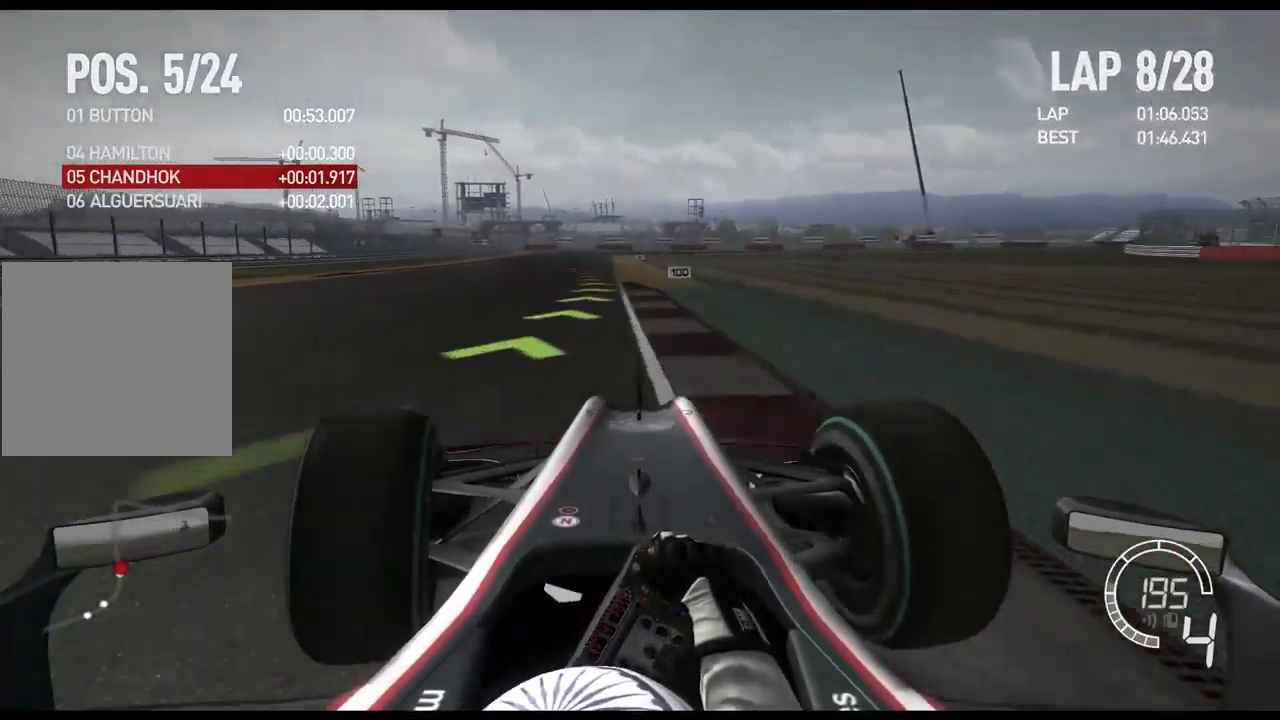
{"dt_ms": 500, "buttons": ["L2", "R2"], "left_stick": "left", "right_stick": "center", "events": [[433, "L2", "down"]]}
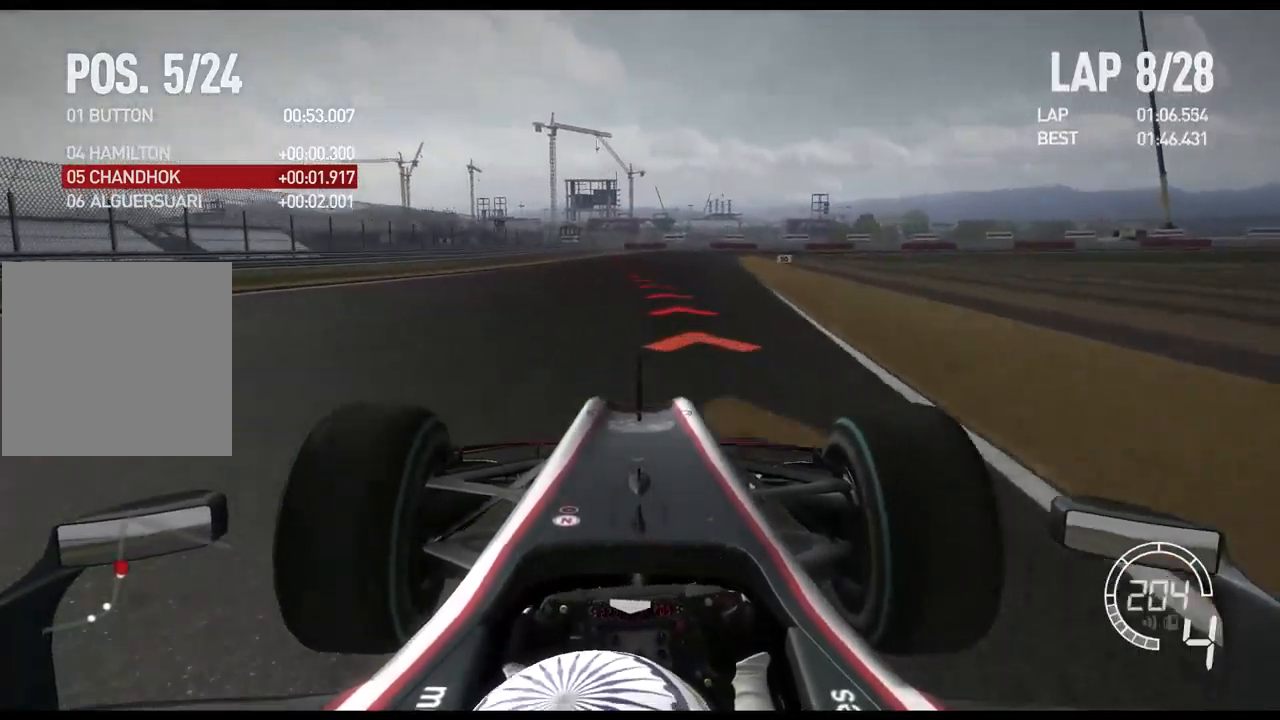
{"dt_ms": 500, "buttons": ["L2"], "left_stick": "center", "right_stick": "center", "events": [[17, "R2", "up"], [167, "X", "down"], [283, "X", "up"], [417, "X", "down"], [467, "left_stick", "center"], [500, "X", "up"]]}
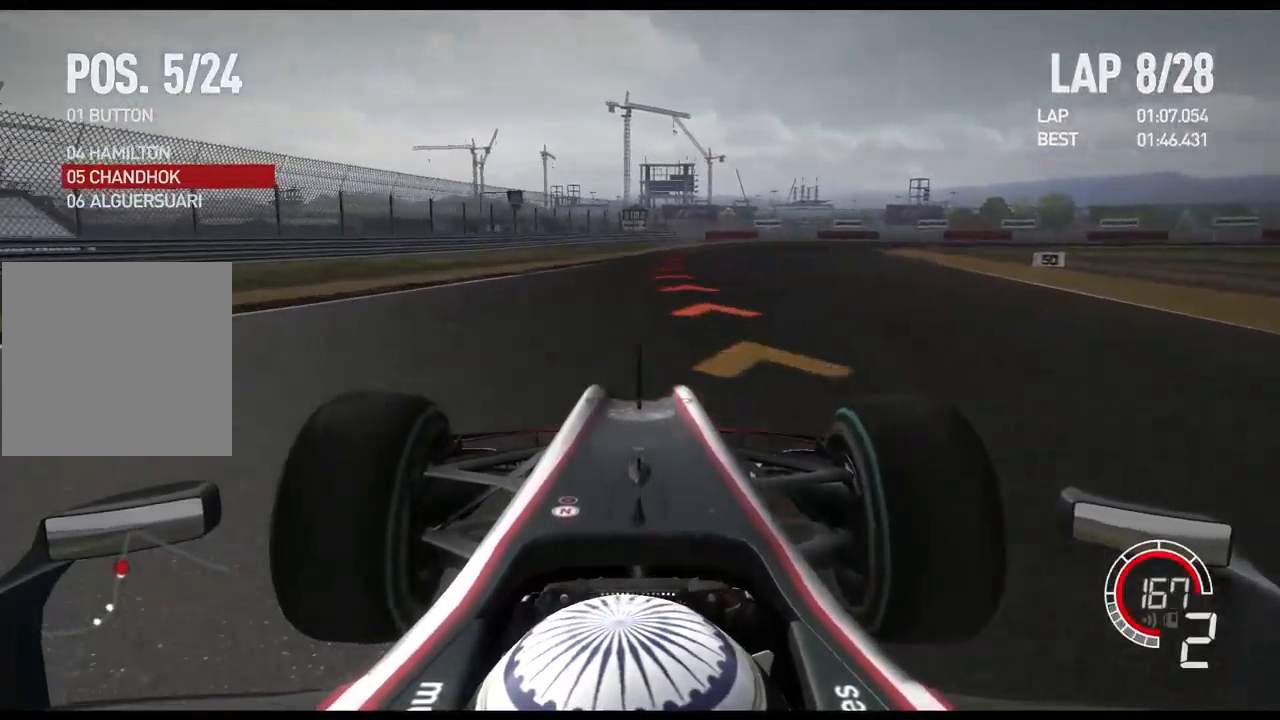
{"dt_ms": 500, "buttons": ["L2"], "left_stick": "right", "right_stick": "center", "events": [[117, "X", "down"], [167, "left_stick", "right"], [200, "X", "up"]]}
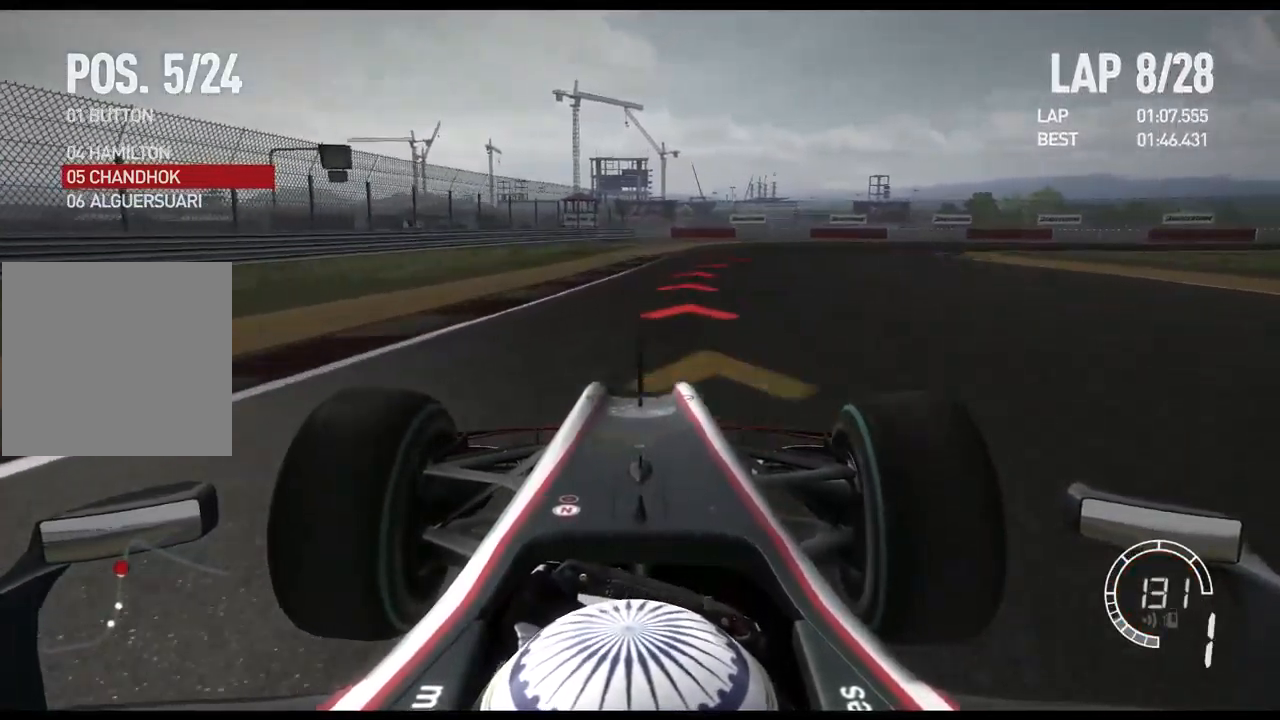
{"dt_ms": 500, "buttons": ["L2"], "left_stick": "right", "right_stick": "center", "events": []}
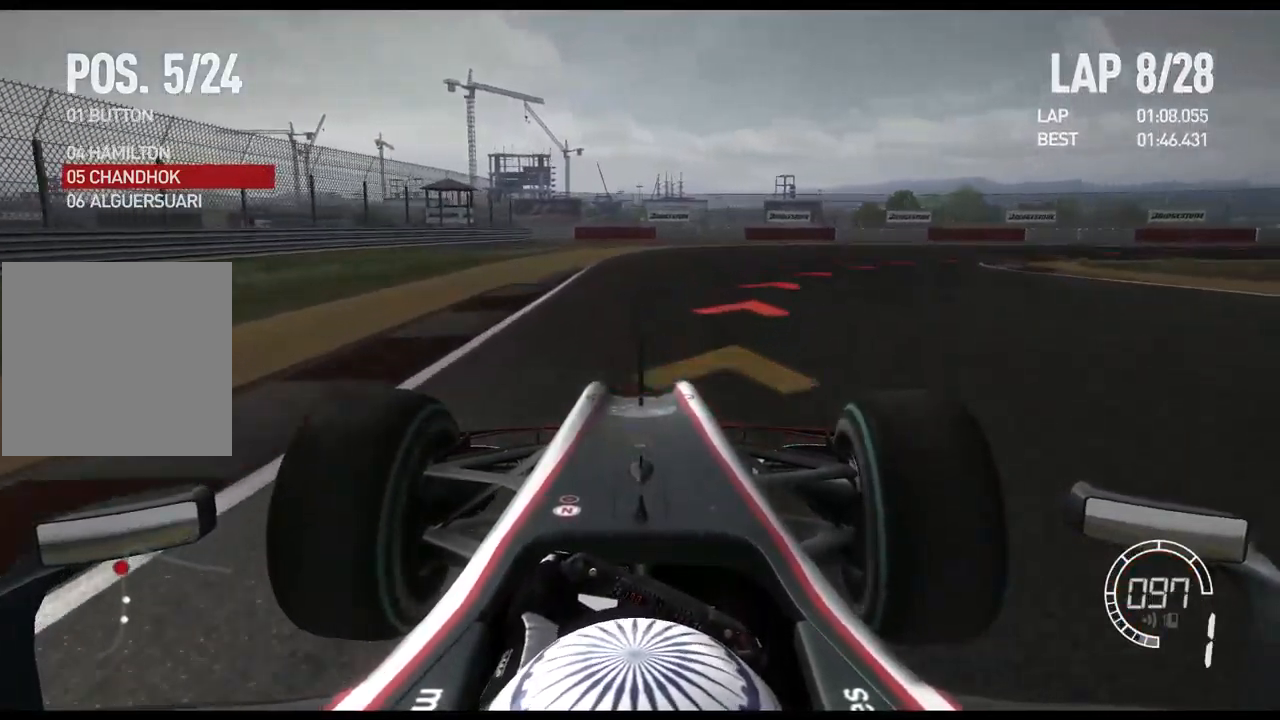
{"dt_ms": 516, "buttons": ["R2"], "left_stick": "right", "right_stick": "center", "events": [[167, "L2", "up"], [383, "R2", "down"]]}
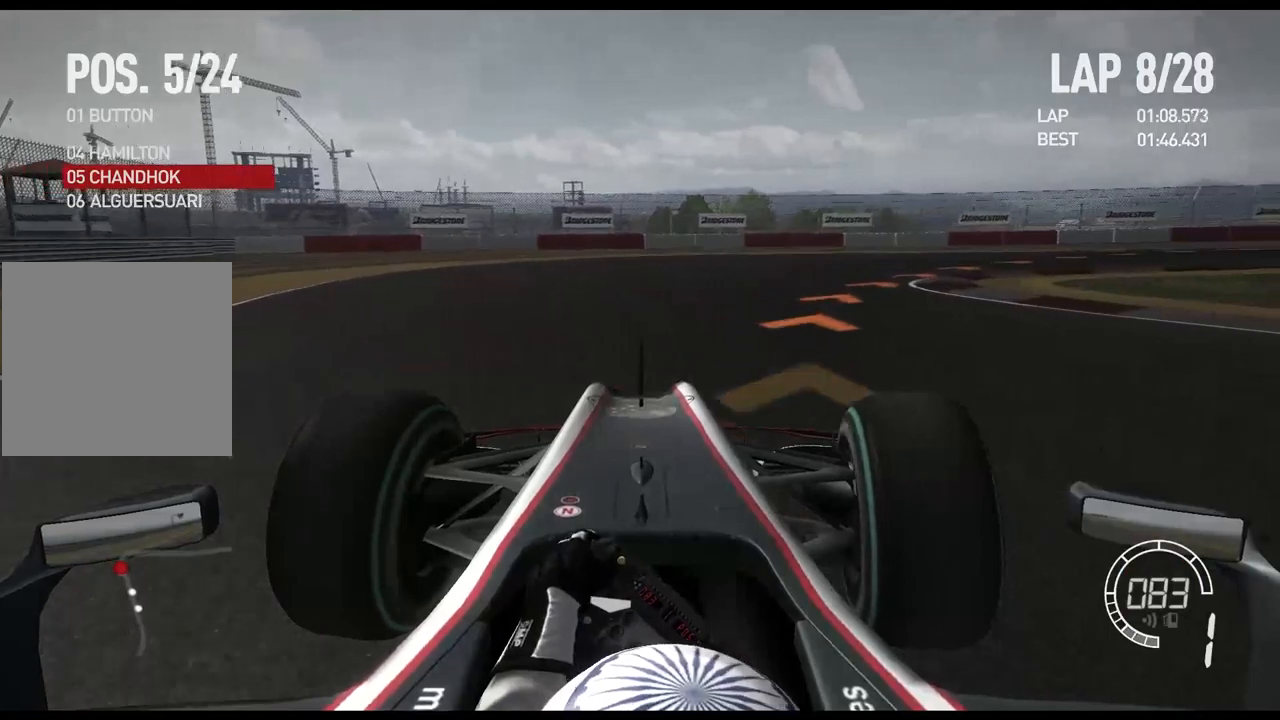
{"dt_ms": 500, "buttons": ["R2"], "left_stick": "right", "right_stick": "center", "events": []}
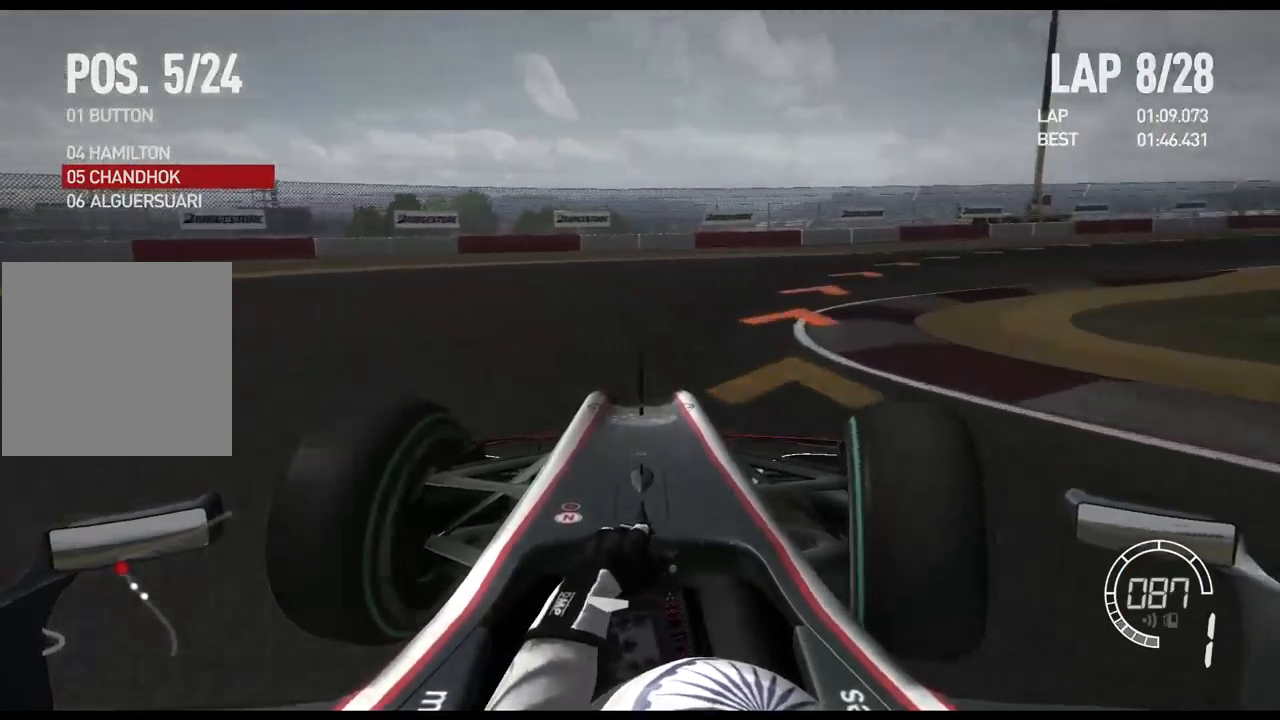
{"dt_ms": 500, "buttons": ["R2"], "left_stick": "right", "right_stick": "center", "events": []}
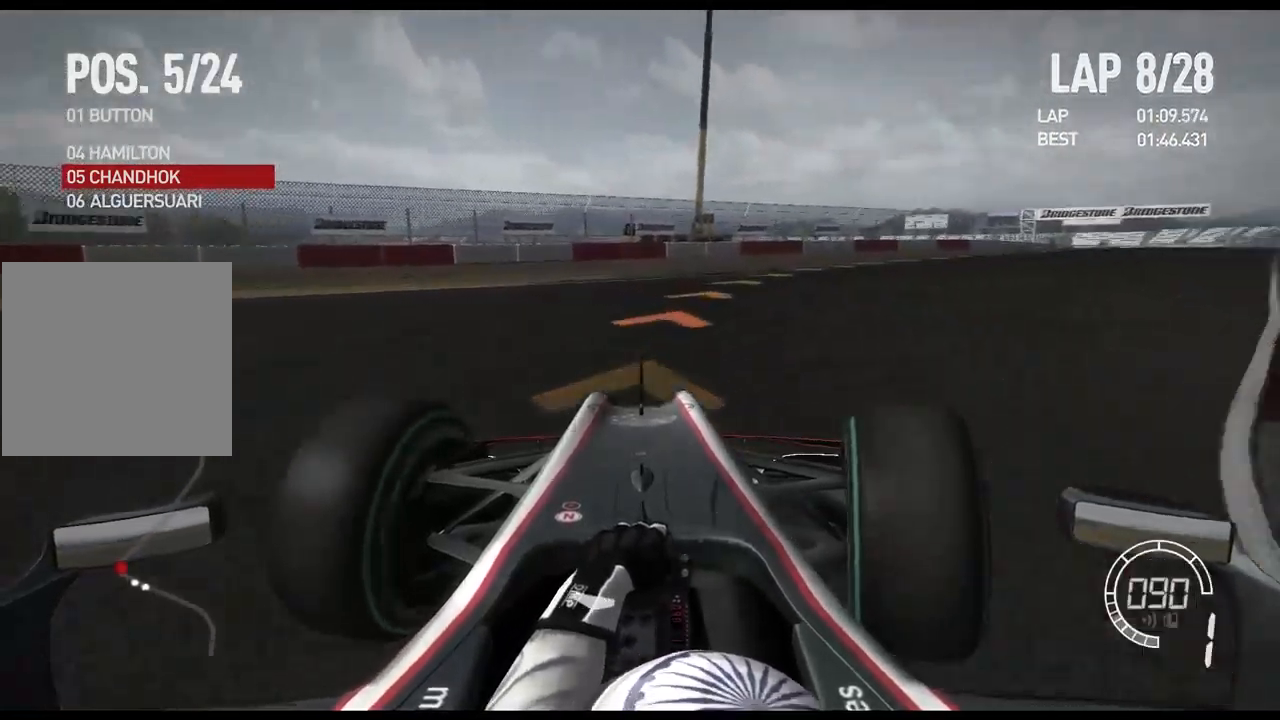
{"dt_ms": 500, "buttons": [], "left_stick": "left", "right_stick": "center", "events": [[283, "left_stick", "center"], [417, "left_stick", "left"], [500, "R2", "up"]]}